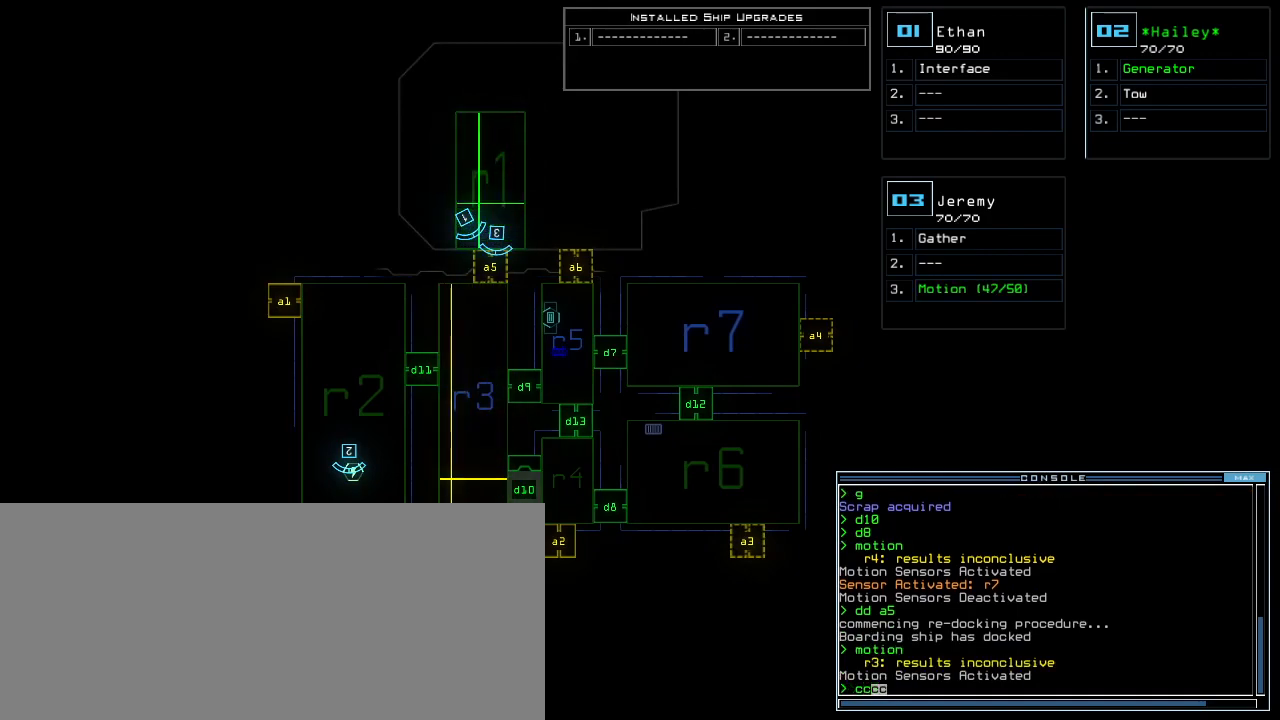
Gameplay with keyboard; each line is a JSON object with the keys held at the frame after it. "events" lists presses ("down") and releases ("up") of ".", "0", "1", "2", "3", "4", "5", "6", "7", "8", "9", "a", "b", "backspace", "c", "caps_lock", "comma", "ctrl_l", "ctrl_r", "d", "down", "e", "equals", "escape", "f", "g", "h", "i", "j", "k", "l", "left", "m", "minus", "n", "num0", "o", "p", "q", "quote", "r", "return", "right", "s", "semicolon", "shift_l", "shift_r", "space", "t", "tab", "tilde", "u", "up", "v", "w", "x", "y" and "z" between this image and that frame as [ms after this image, input, new state], when the widget could be followed in between. No other keys are recorded. Mouse input is not recorded.
{"keys": [], "events": [[400, "escape", "down"], [500, "escape", "up"]]}
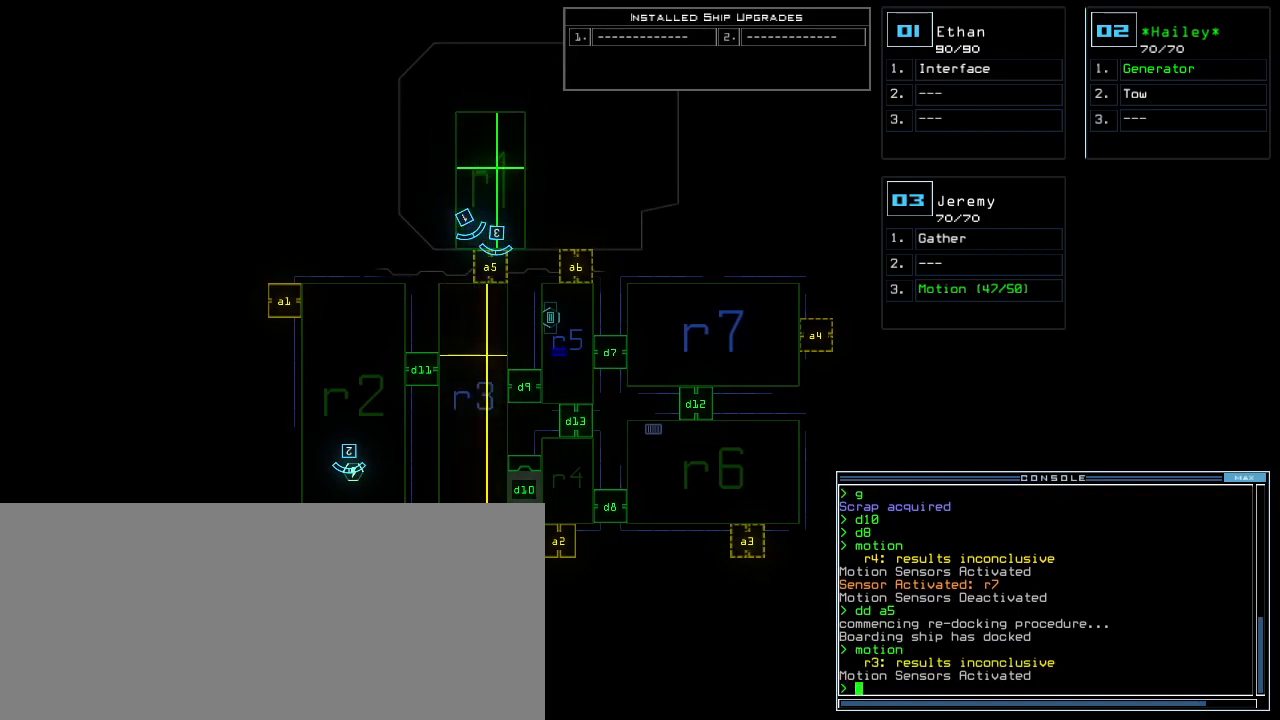
{"keys": [], "events": [[200, "d", "down"], [240, "d", "up"], [280, "d", "down"], [360, "d", "up"], [360, "space", "down"], [400, "a", "down"], [480, "a", "up"], [480, "space", "up"]]}
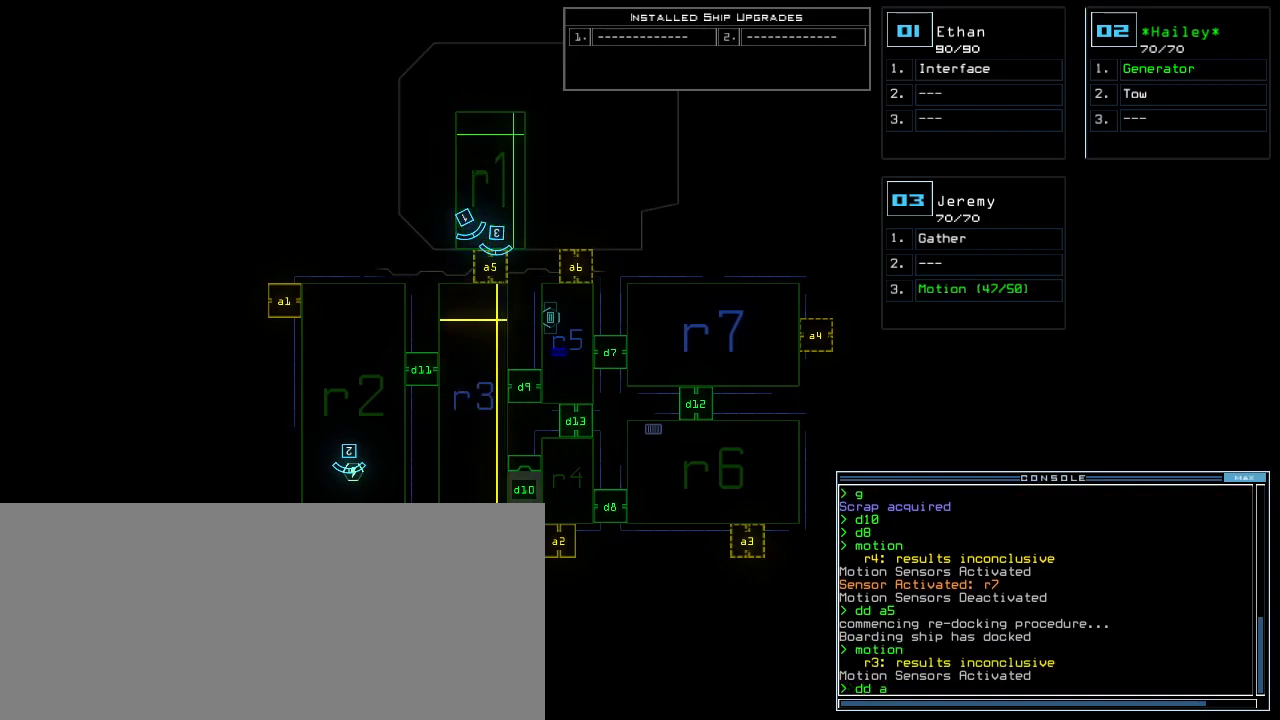
{"keys": [], "events": [[60, "2", "down"], [120, "return", "down"], [160, "2", "up"], [200, "return", "up"], [440, "c", "down"], [480, "c", "up"]]}
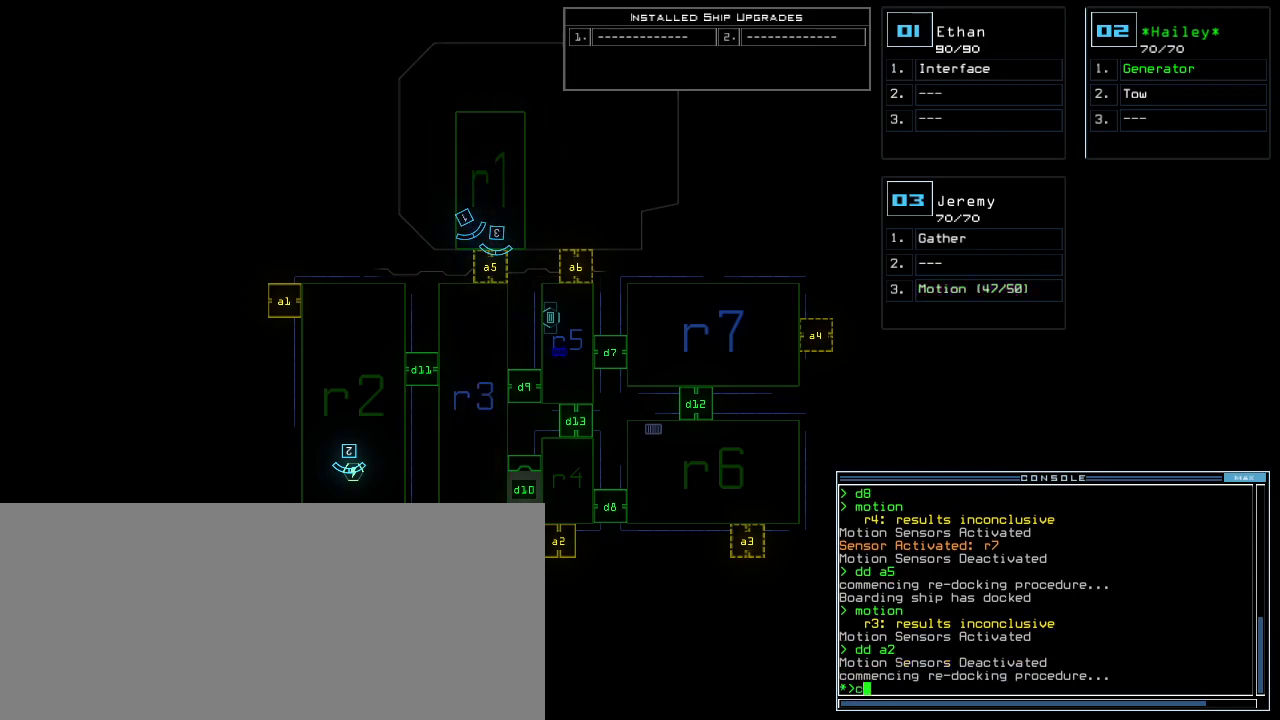
{"keys": [], "events": [[20, "c", "down"], [80, "return", "down"], [100, "c", "up"], [120, "return", "up"]]}
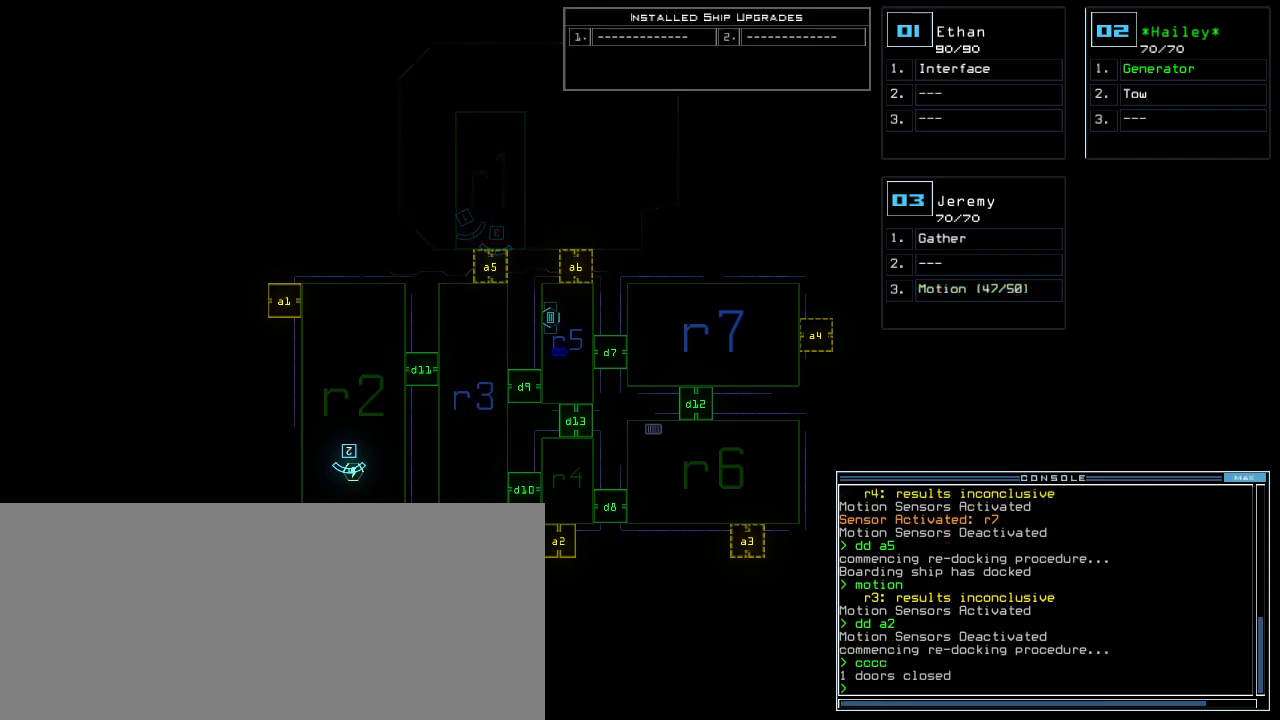
{"keys": [], "events": []}
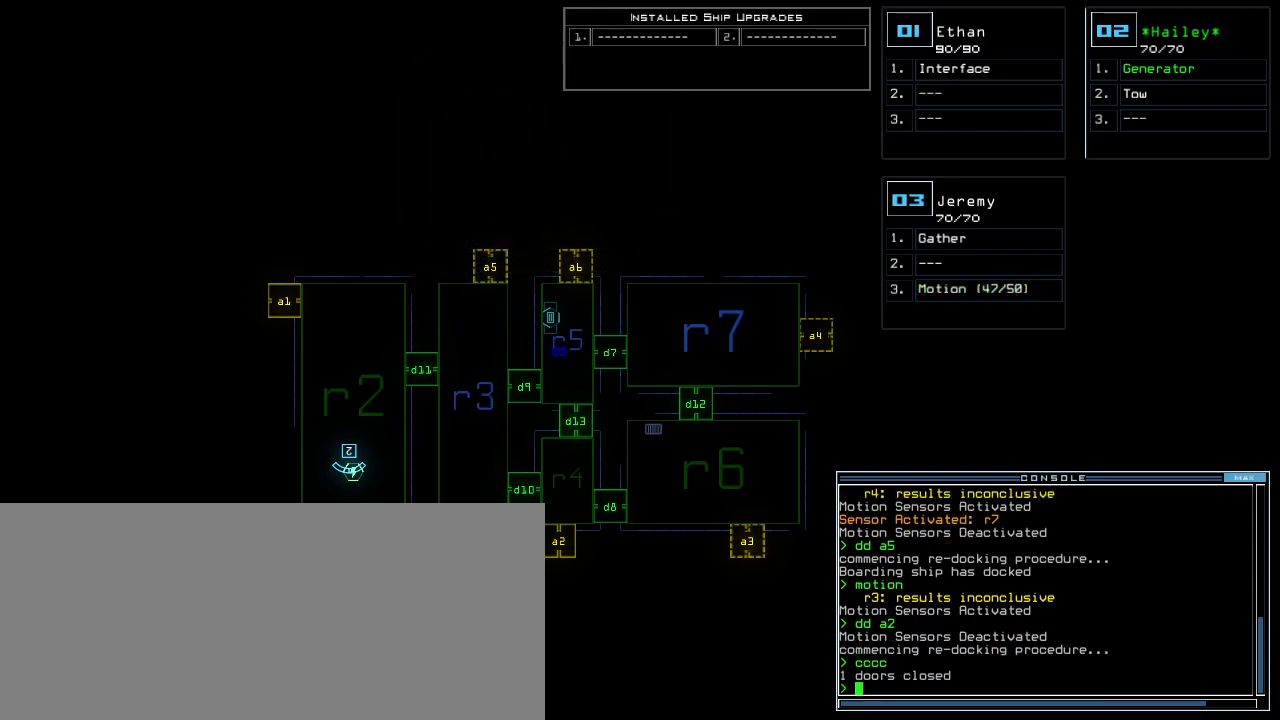
{"keys": ["f"], "events": [[500, "f", "down"]]}
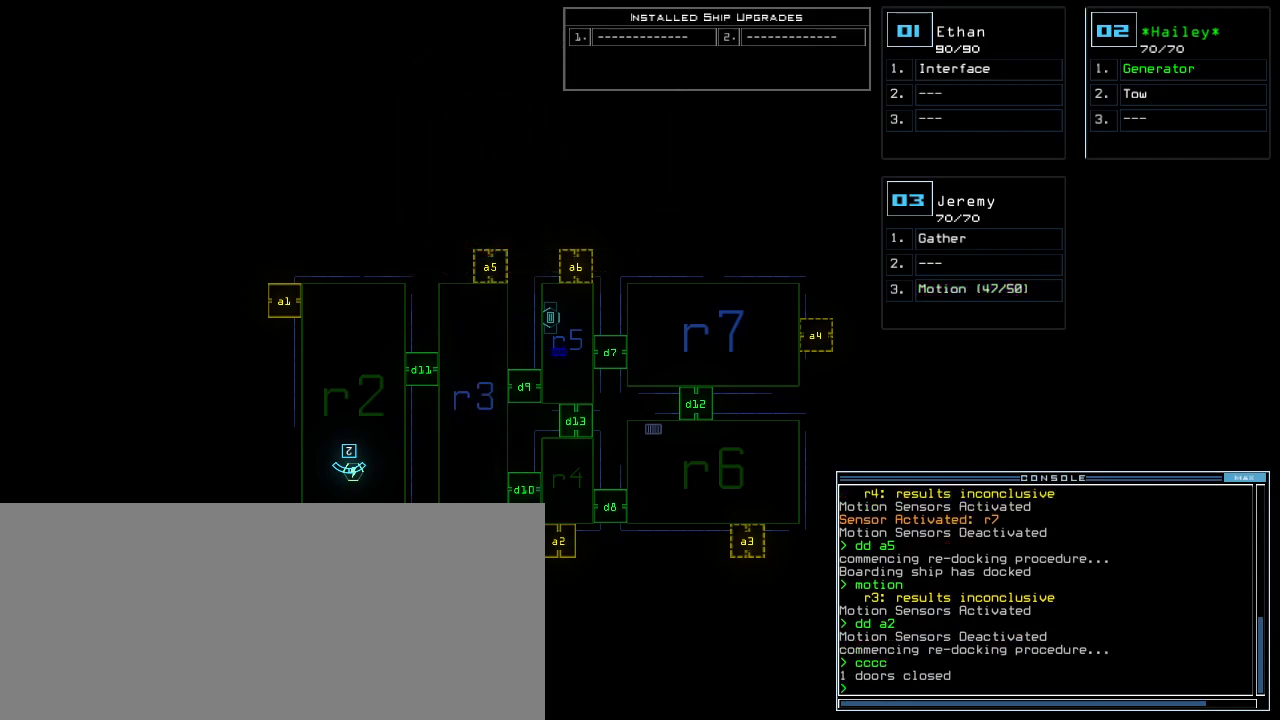
{"keys": ["3", "r"], "events": [[120, "f", "up"], [120, "space", "down"], [220, "space", "up"], [400, "r", "down"], [480, "3", "down"]]}
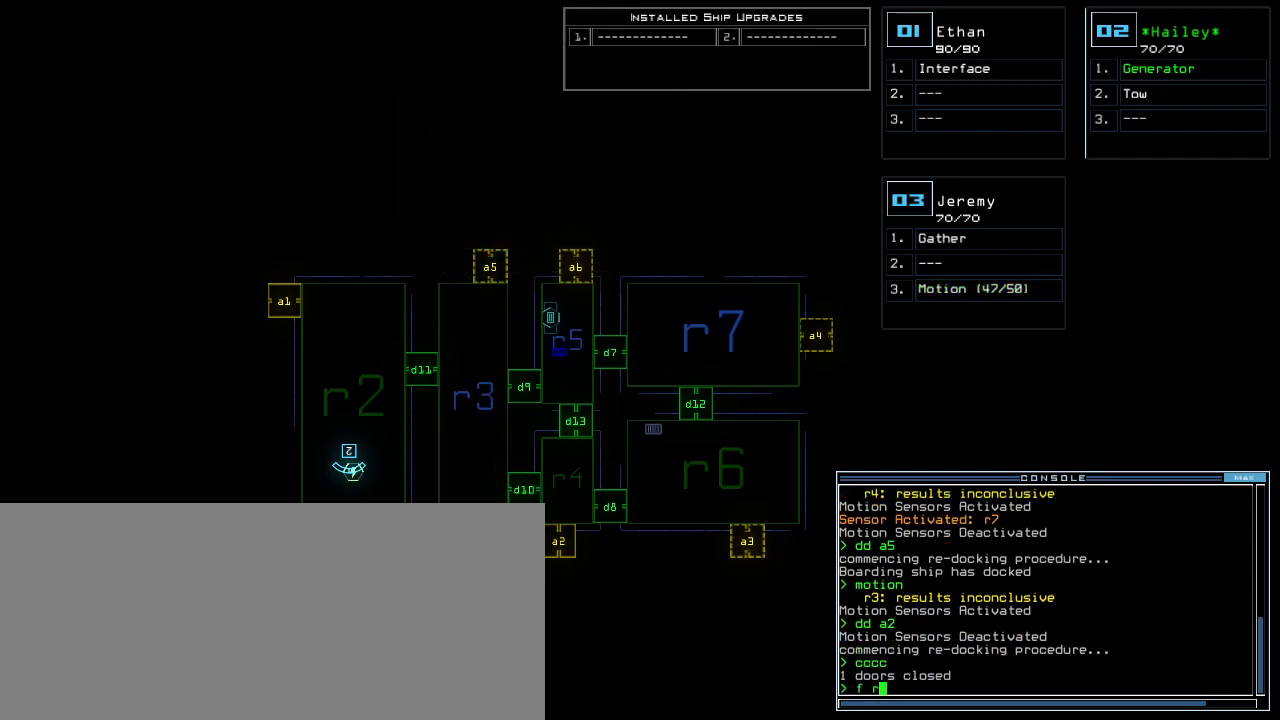
{"keys": [], "events": [[40, "r", "up"], [80, "3", "up"], [140, "return", "down"], [200, "return", "up"]]}
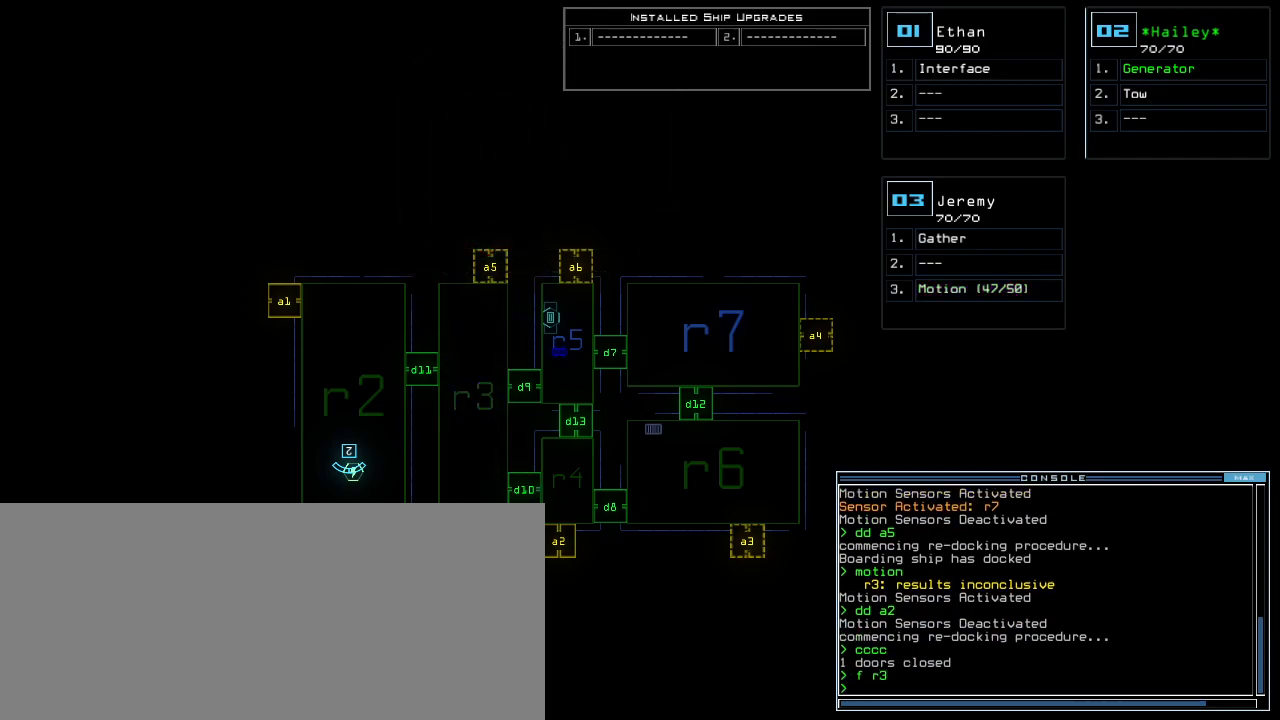
{"keys": [], "events": []}
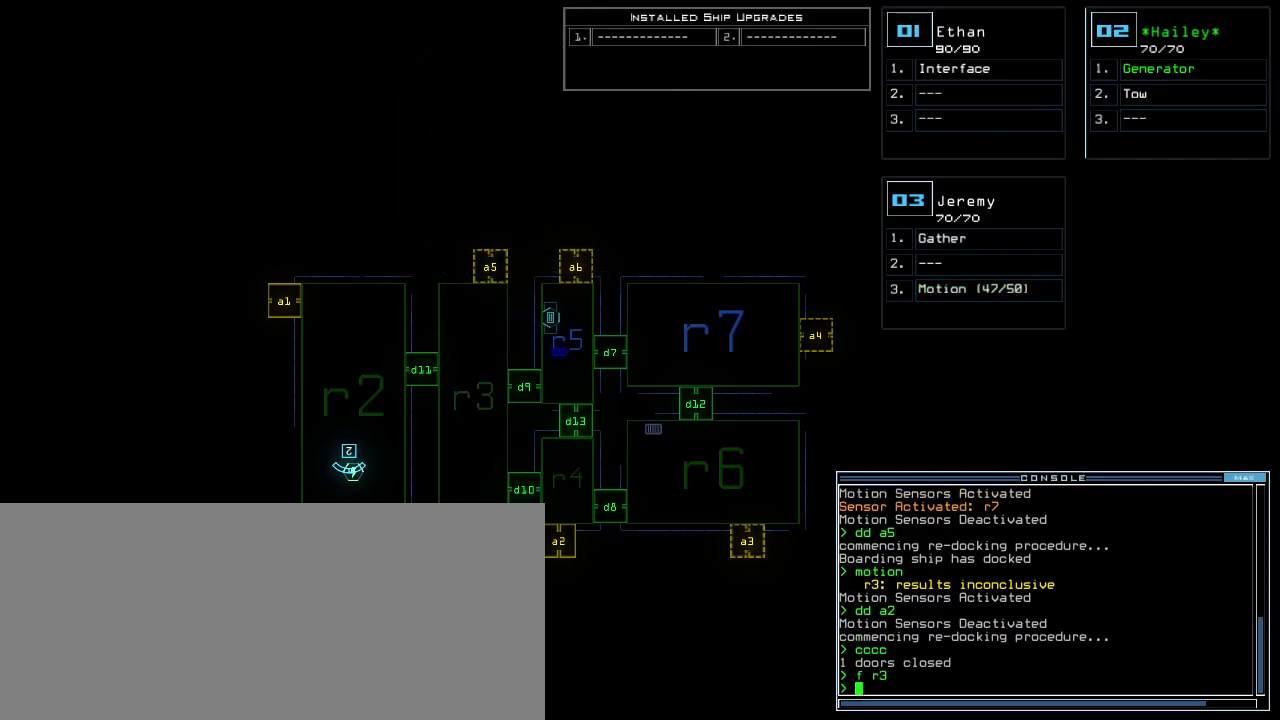
{"keys": [], "events": []}
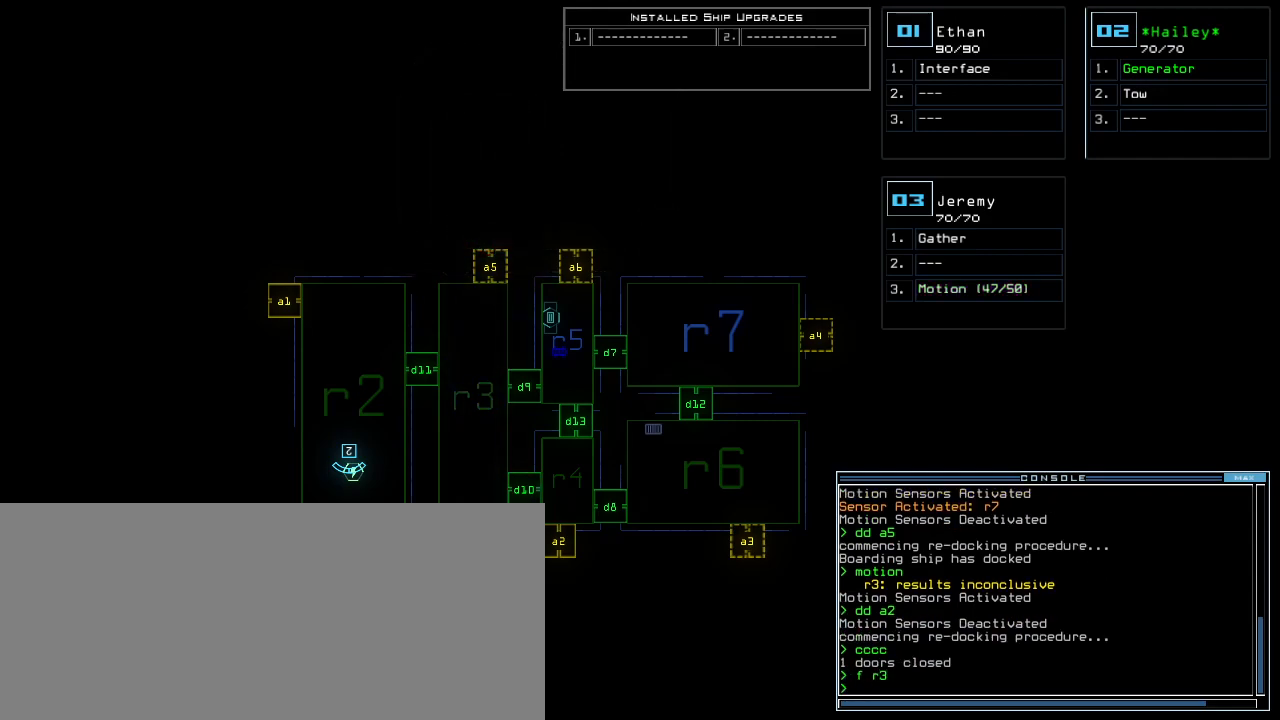
{"keys": [], "events": []}
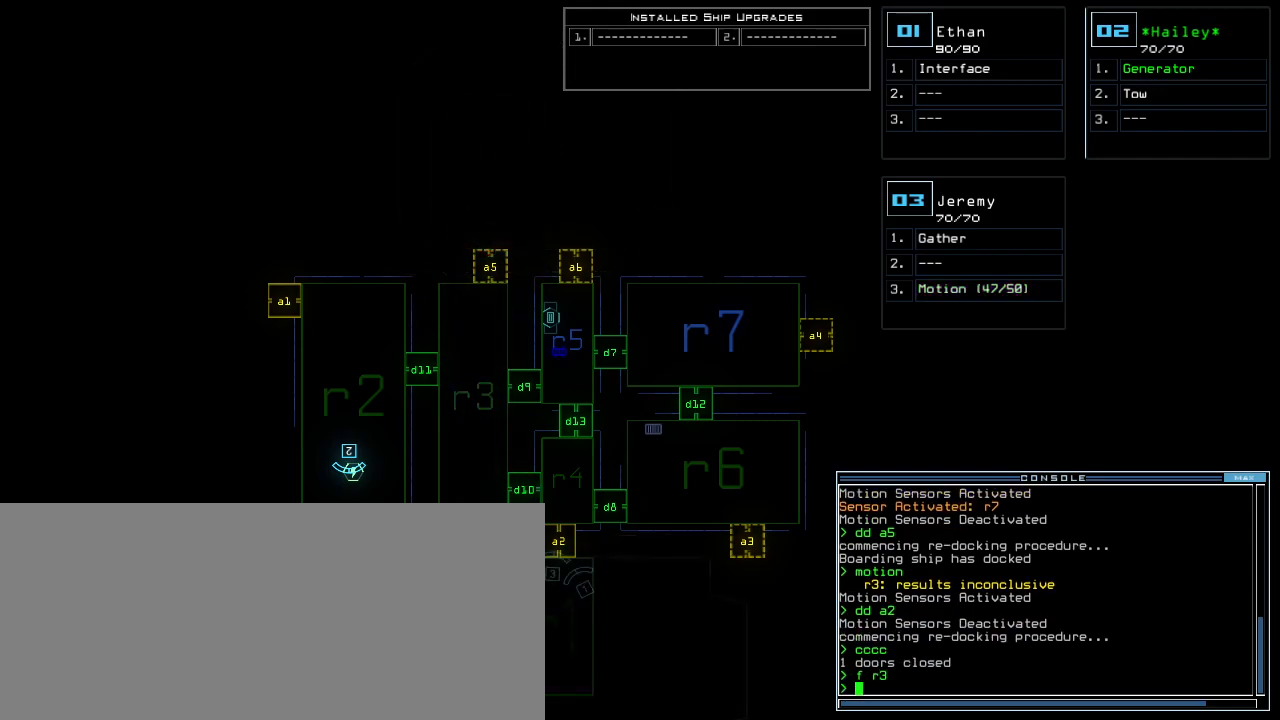
{"keys": [], "events": []}
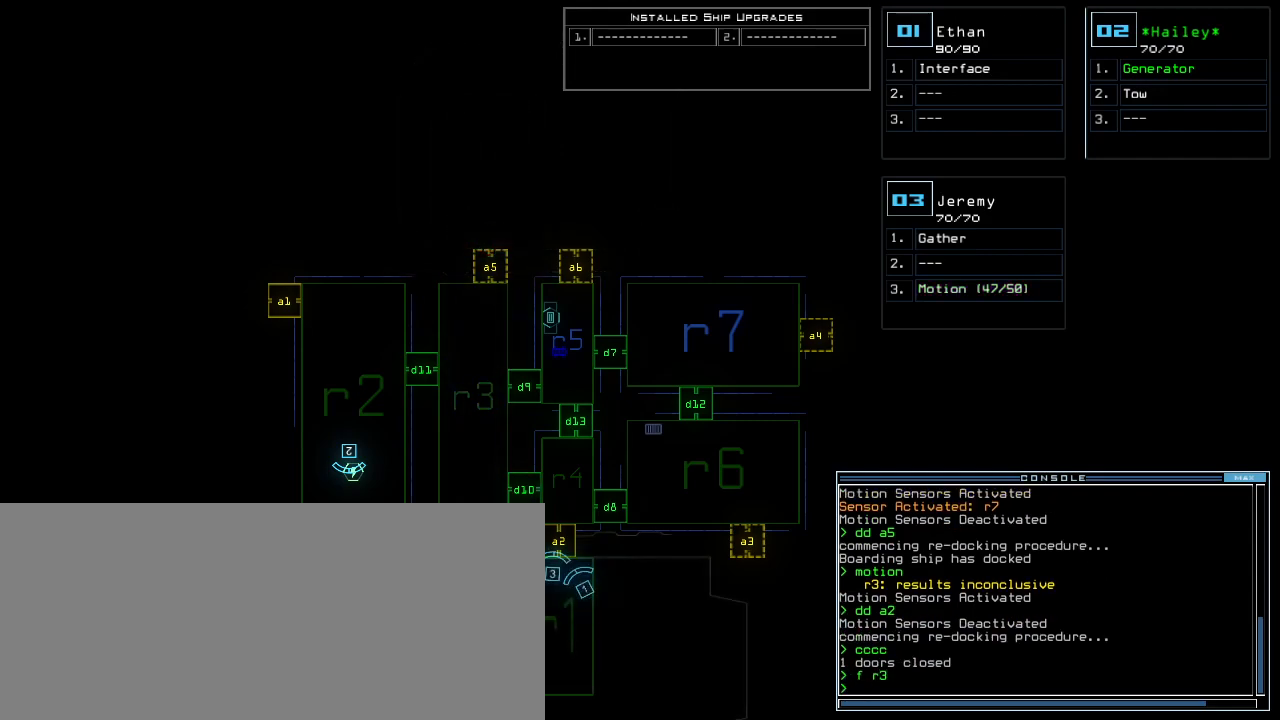
{"keys": [], "events": []}
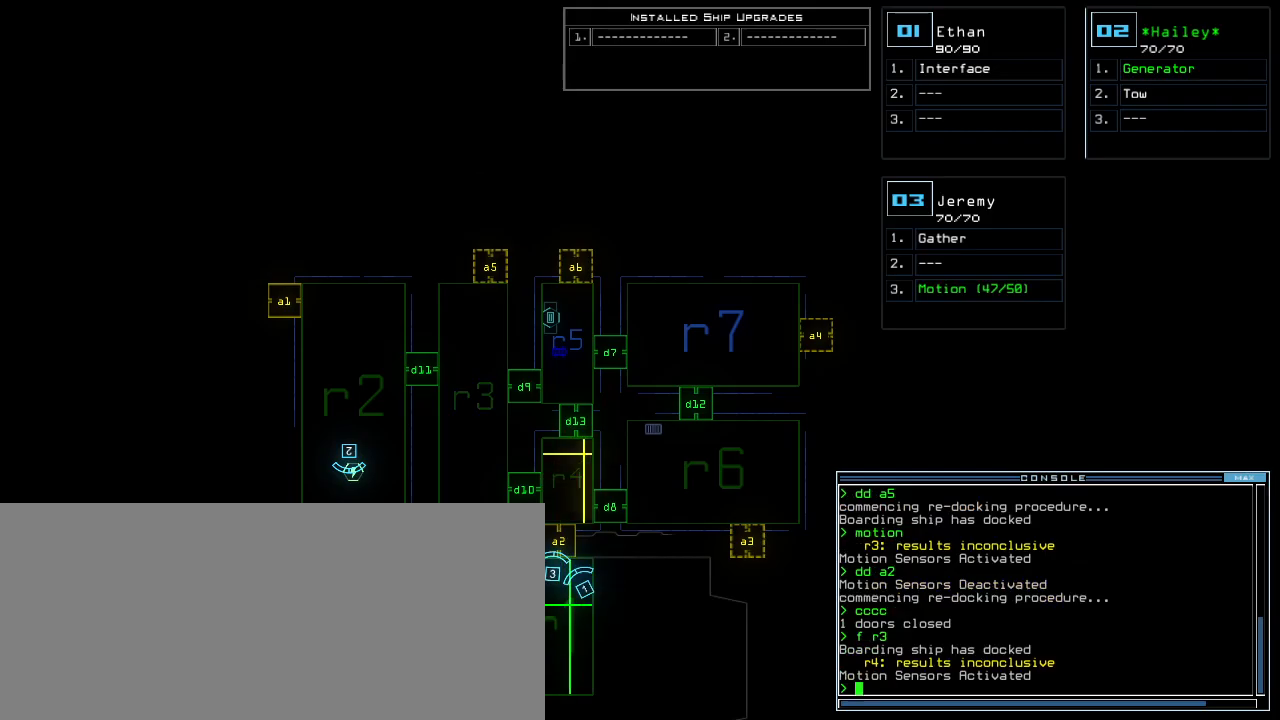
{"keys": [], "events": []}
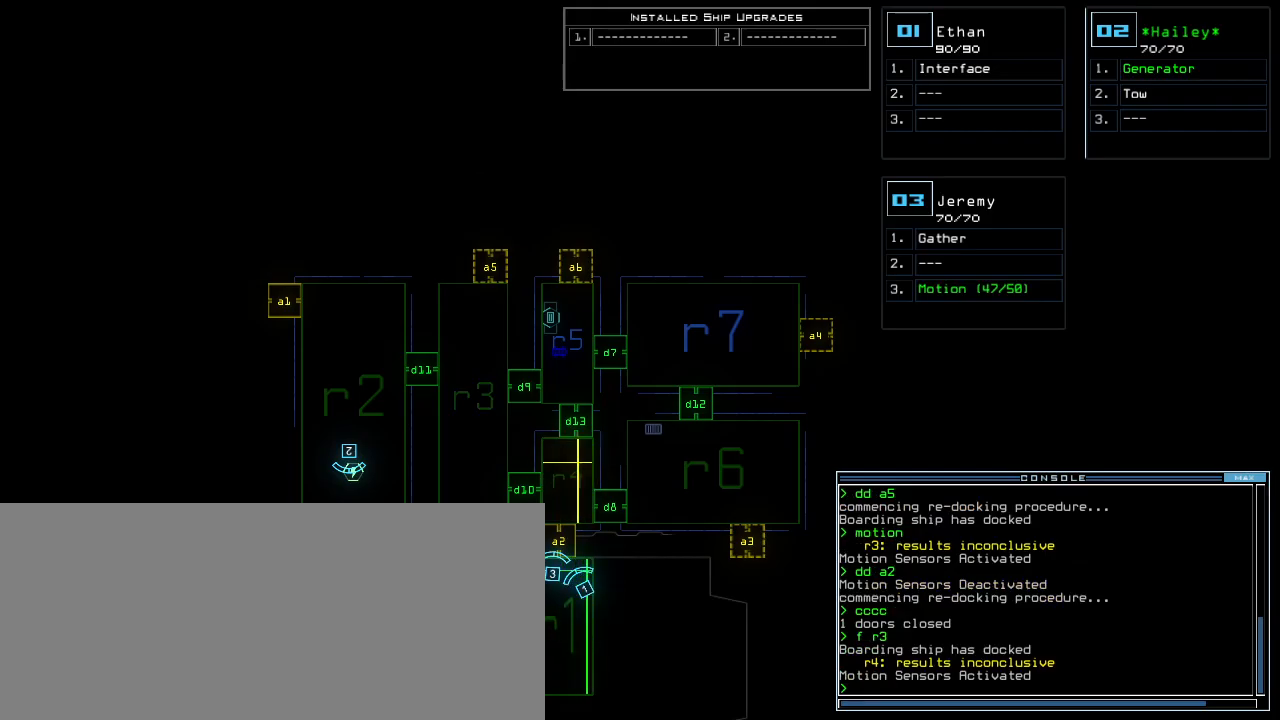
{"keys": [], "events": []}
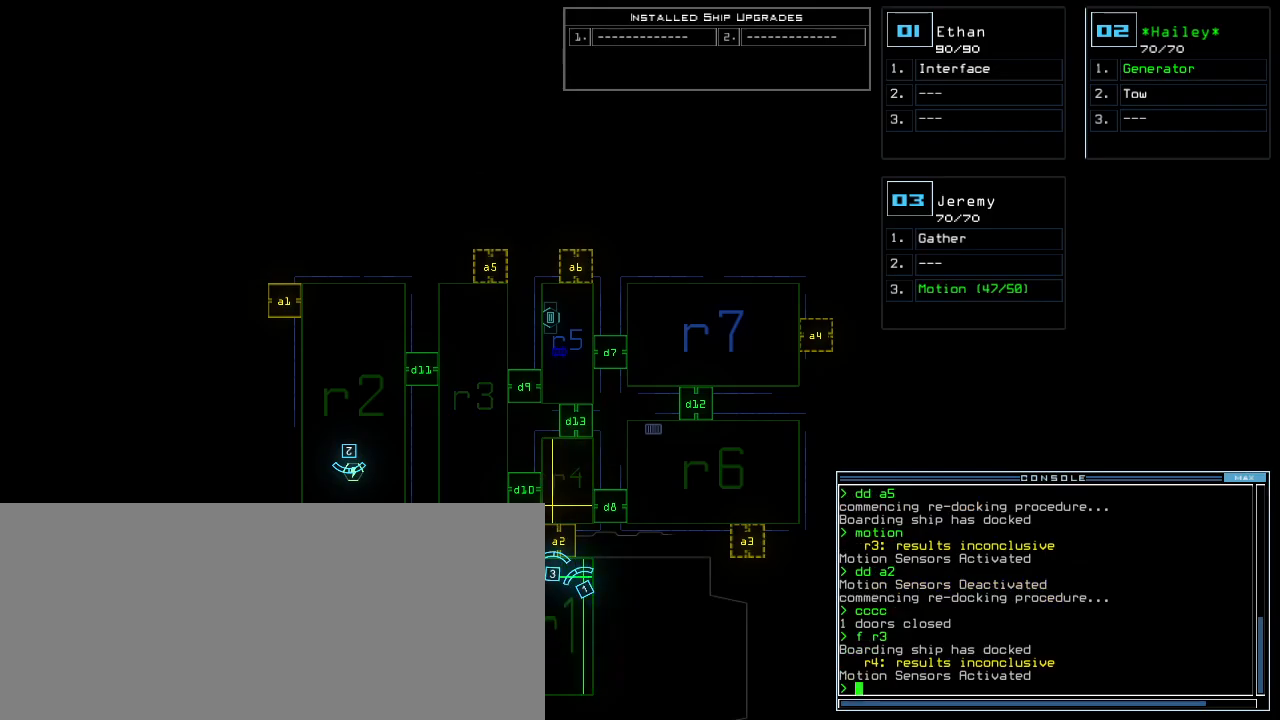
{"keys": ["up"], "events": [[160, "3", "down"], [180, "up", "down"], [220, "3", "up"]]}
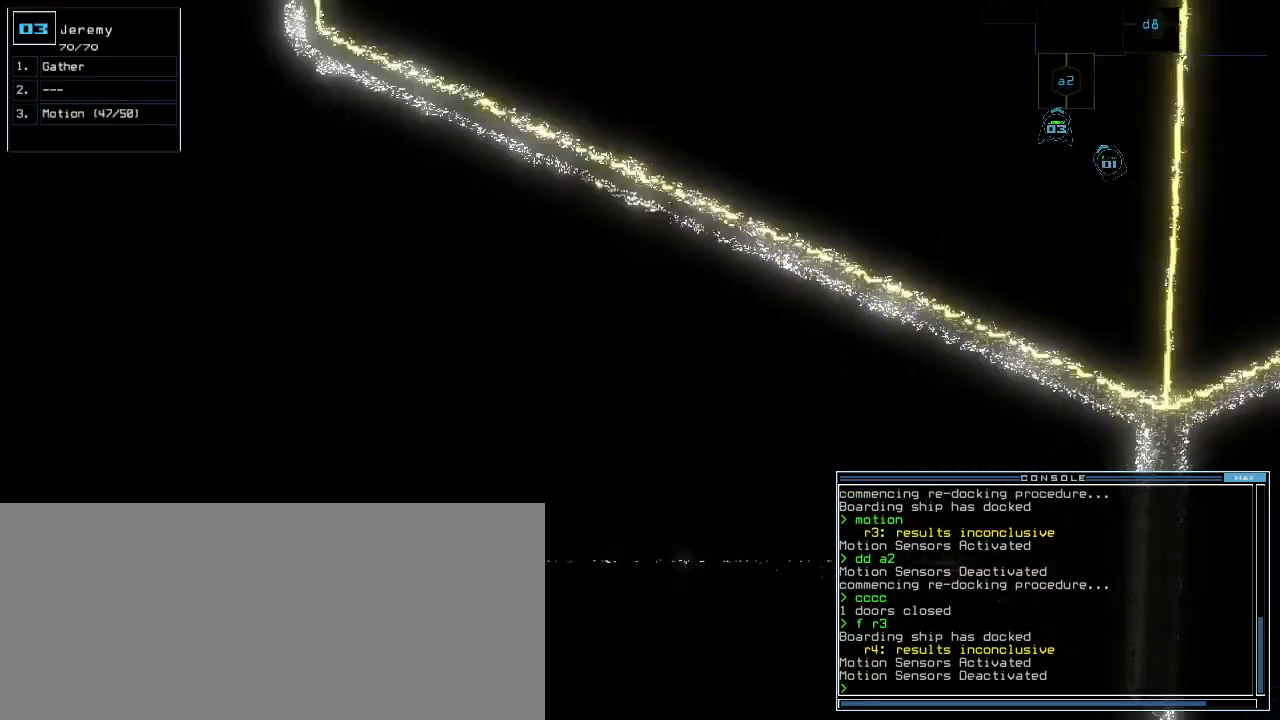
{"keys": ["up"], "events": [[140, "up", "up"], [180, "a", "down"], [220, "r", "down"], [320, "a", "up"], [320, "r", "up"], [320, "return", "down"], [360, "return", "up"], [500, "up", "down"]]}
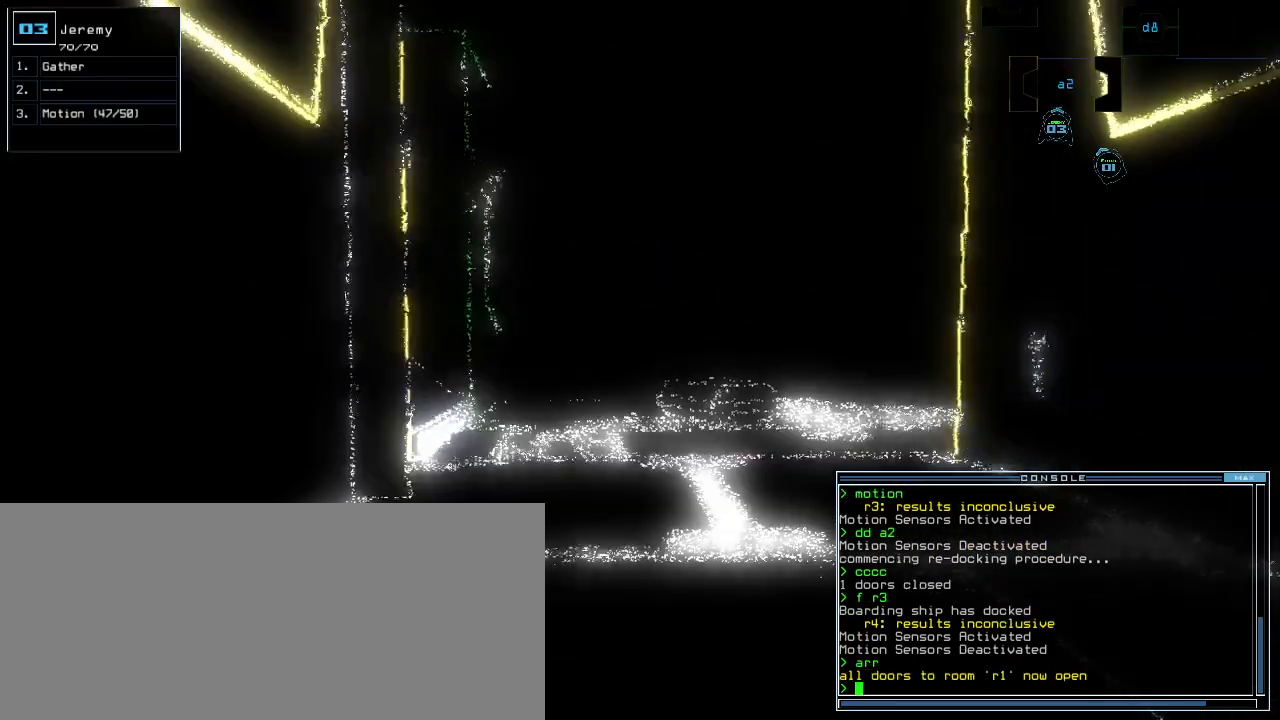
{"keys": ["up"], "events": []}
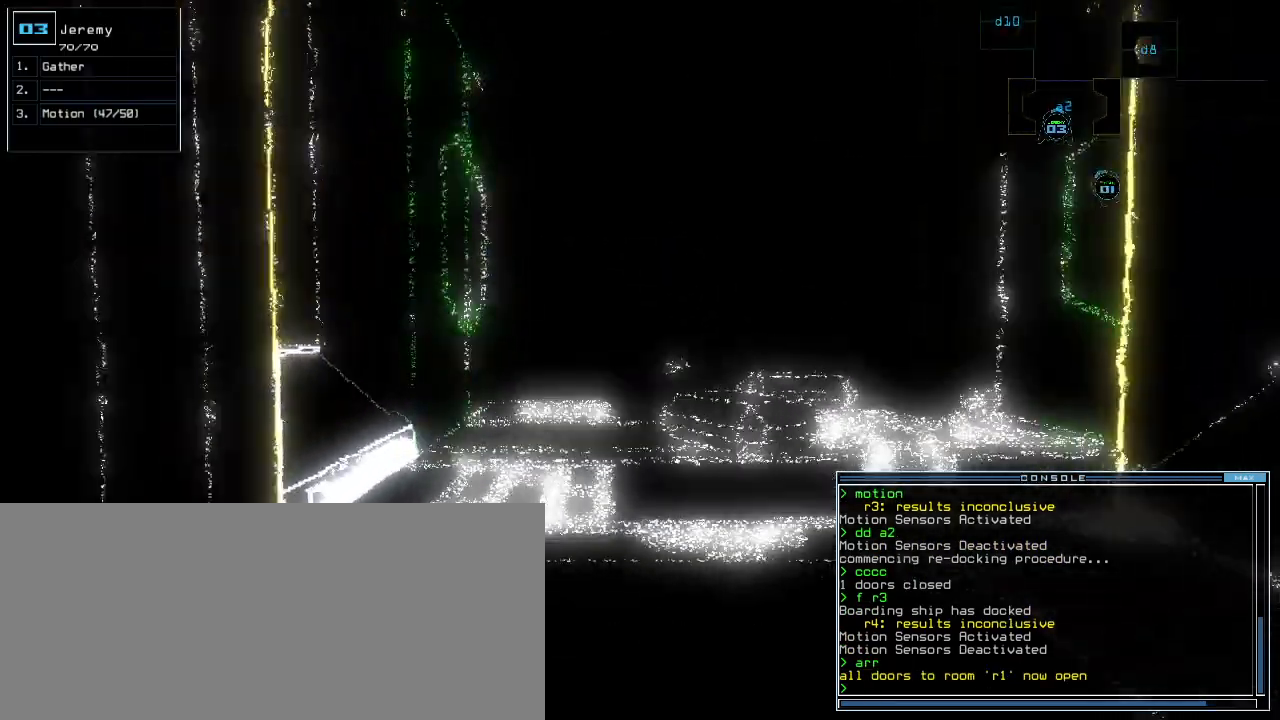
{"keys": [], "events": [[100, "up", "up"]]}